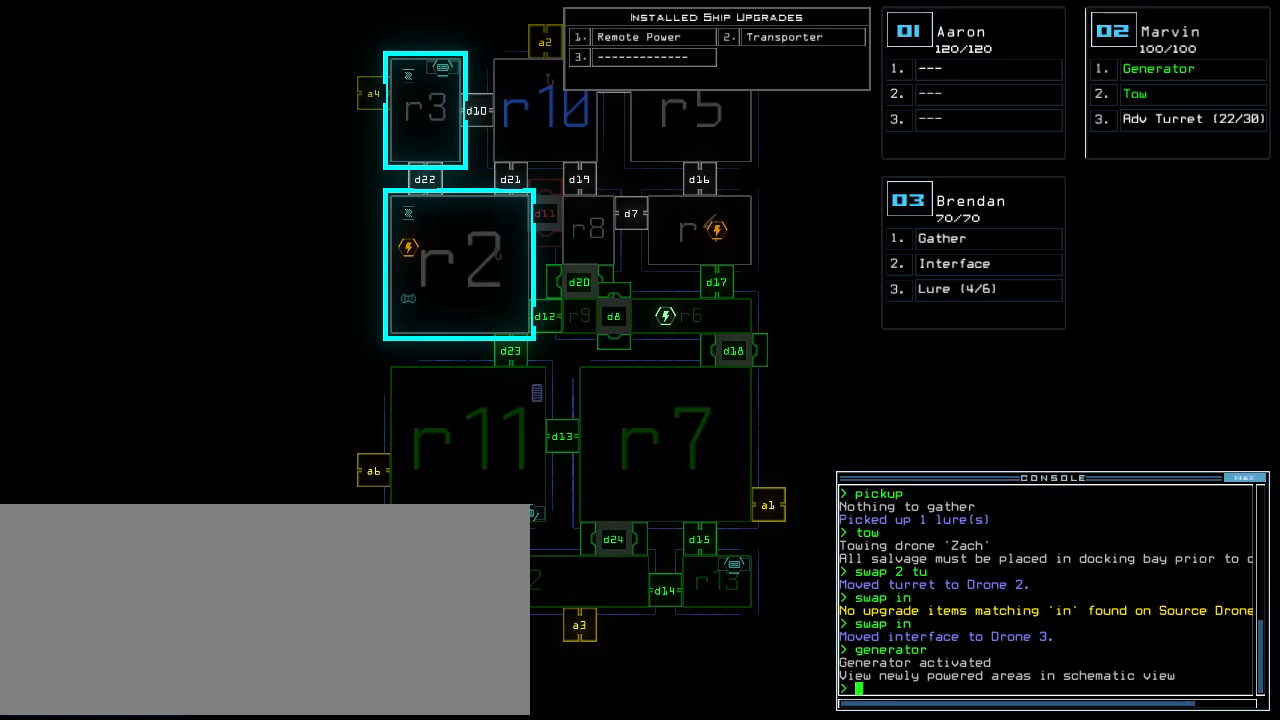
Gameplay with keyboard; each line is a JSON object with the keys held at the frame after it. "events" lists presses ("down") and releases ("up") of ".", "0", "1", "2", "3", "4", "5", "6", "7", "8", "9", "a", "b", "backspace", "c", "caps_lock", "comma", "ctrl_l", "ctrl_r", "d", "down", "e", "equals", "escape", "f", "f10", "g", "h", "i", "j", "k", "l", "left", "m", "minus", "n", "o", "p", "q", "quote", "r", "return", "right", "s", "semicolon", "shift_l", "shift_r", "space", "t", "tab", "tilde", "u", "up", "v", "w", "x", "y" and "z" between this image and that frame as [ms after this image, input, new state], when the widget could be followed in between. No other keys are recorded. Mouse input is not recorded. Not read: other_keys.
{"keys": ["right"], "events": [[420, "right", "down"]]}
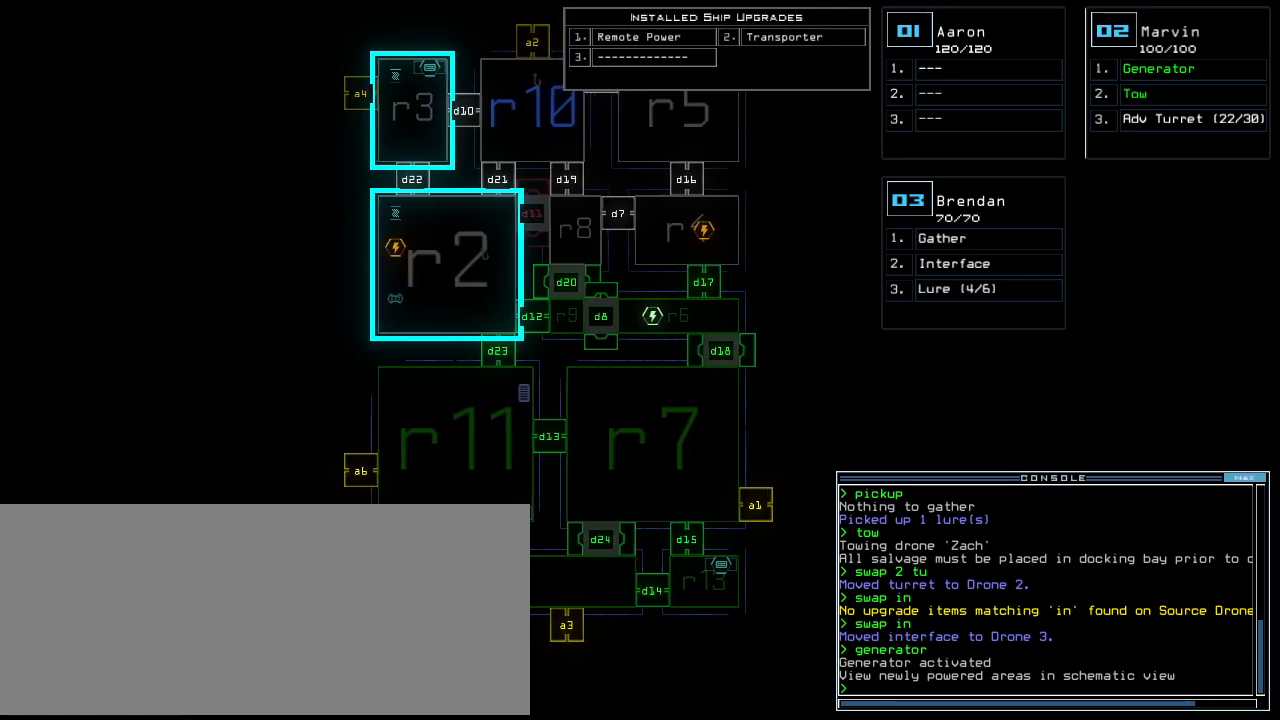
{"keys": ["right"]}
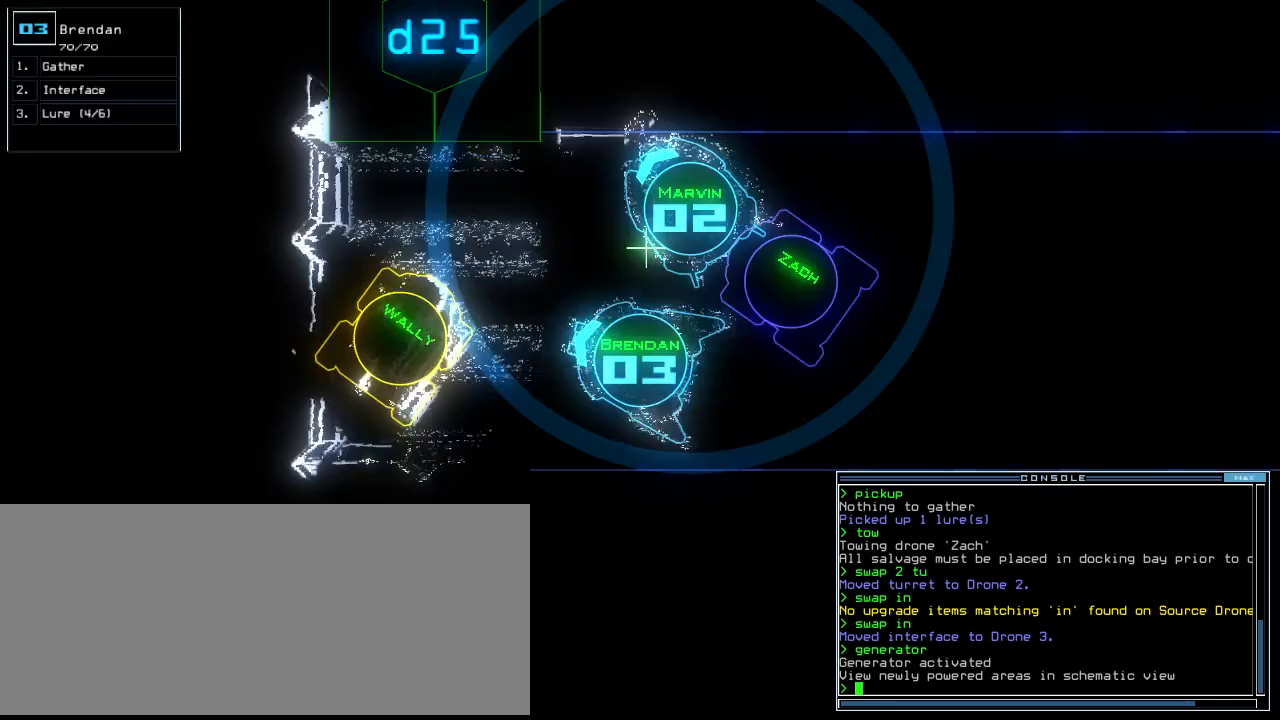
{"keys": ["down"], "events": [[400, "down", "down"], [460, "right", "up"]]}
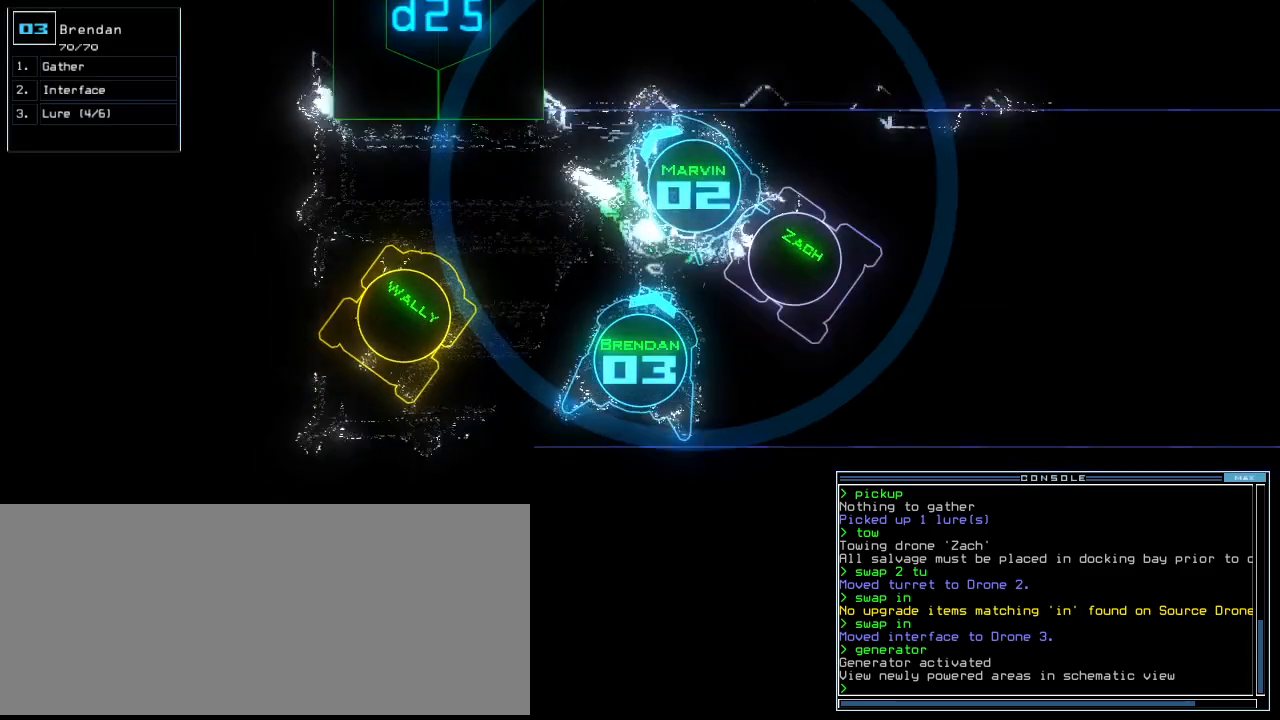
{"keys": ["up"], "events": [[60, "right", "down"], [120, "down", "up"], [380, "up", "down"], [460, "right", "up"]]}
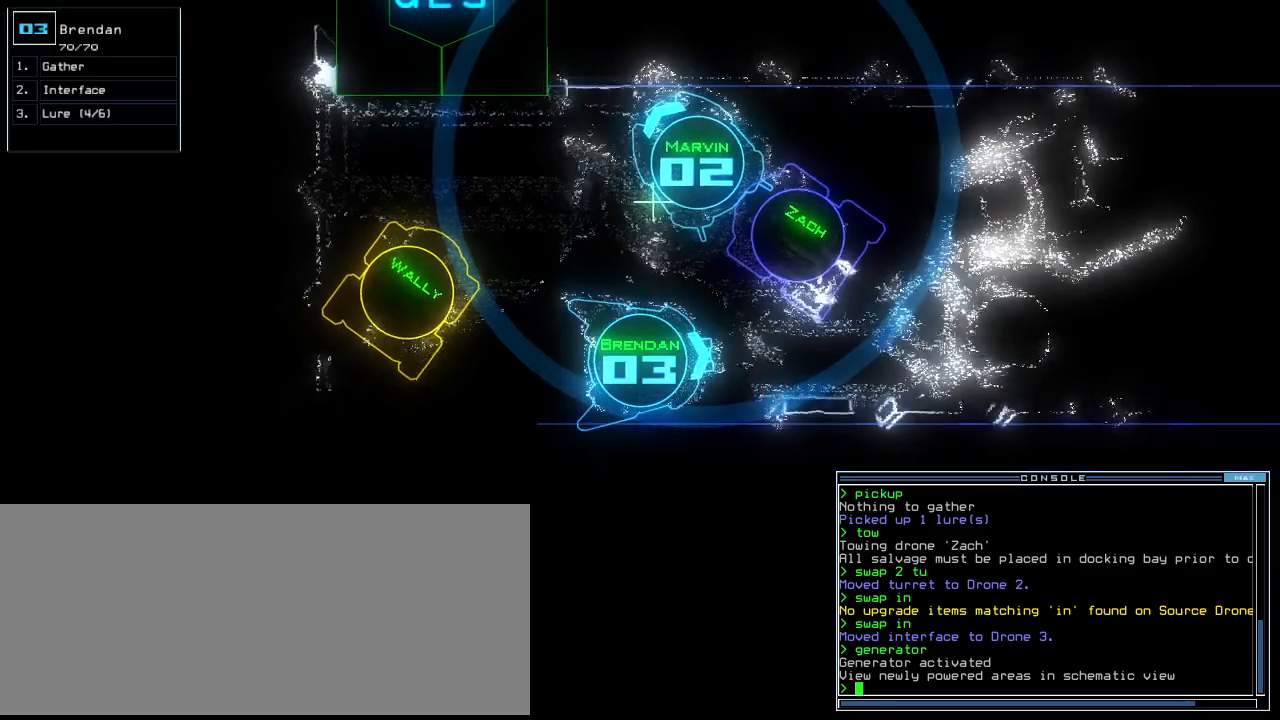
{"keys": ["left", "up"], "events": [[40, "left", "down"], [300, "left", "up"], [480, "left", "down"]]}
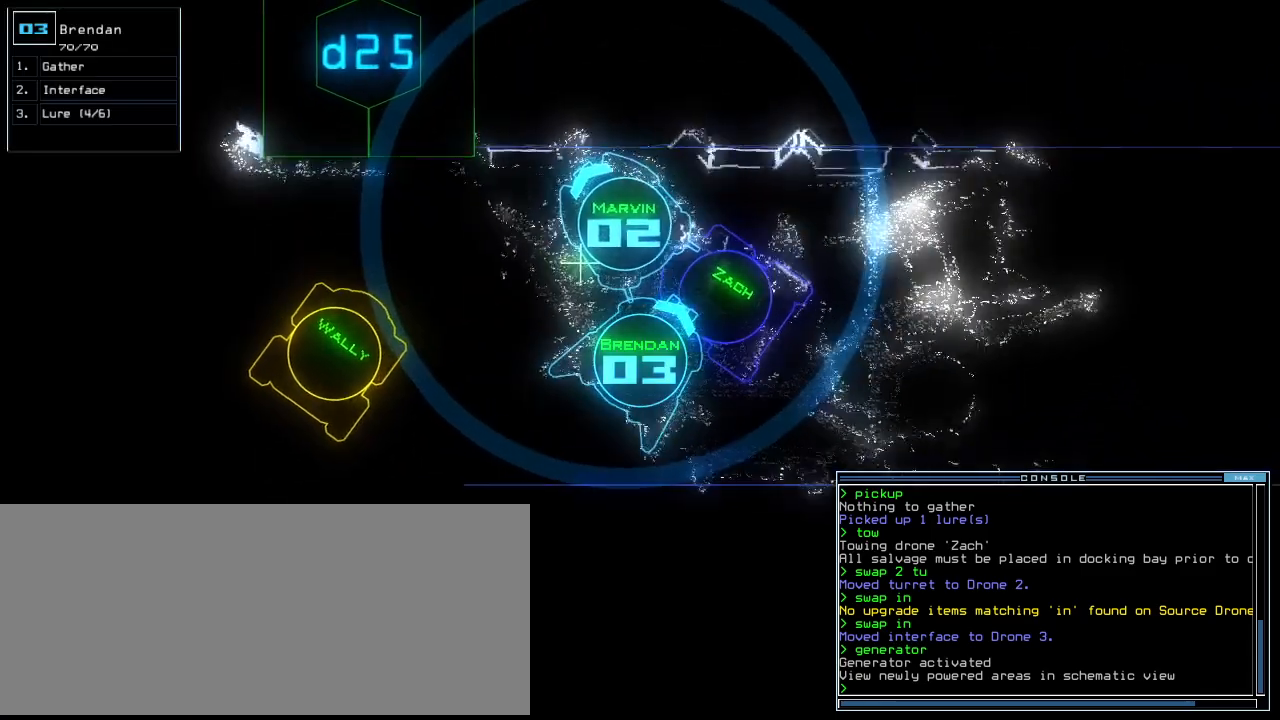
{"keys": ["down"], "events": [[100, "up", "up"], [220, "left", "up"], [240, "down", "down"]]}
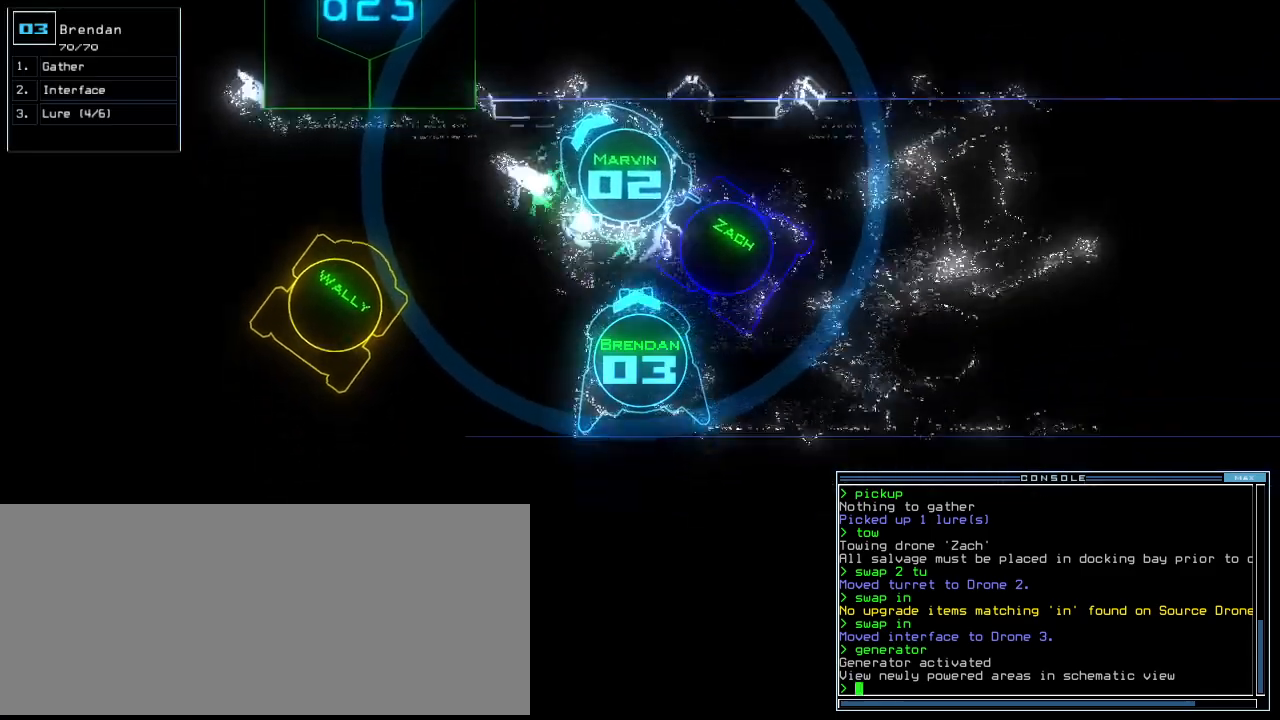
{"keys": ["right", "up"], "events": [[80, "down", "up"], [120, "left", "down"], [200, "left", "up"], [220, "right", "down"], [380, "up", "down"]]}
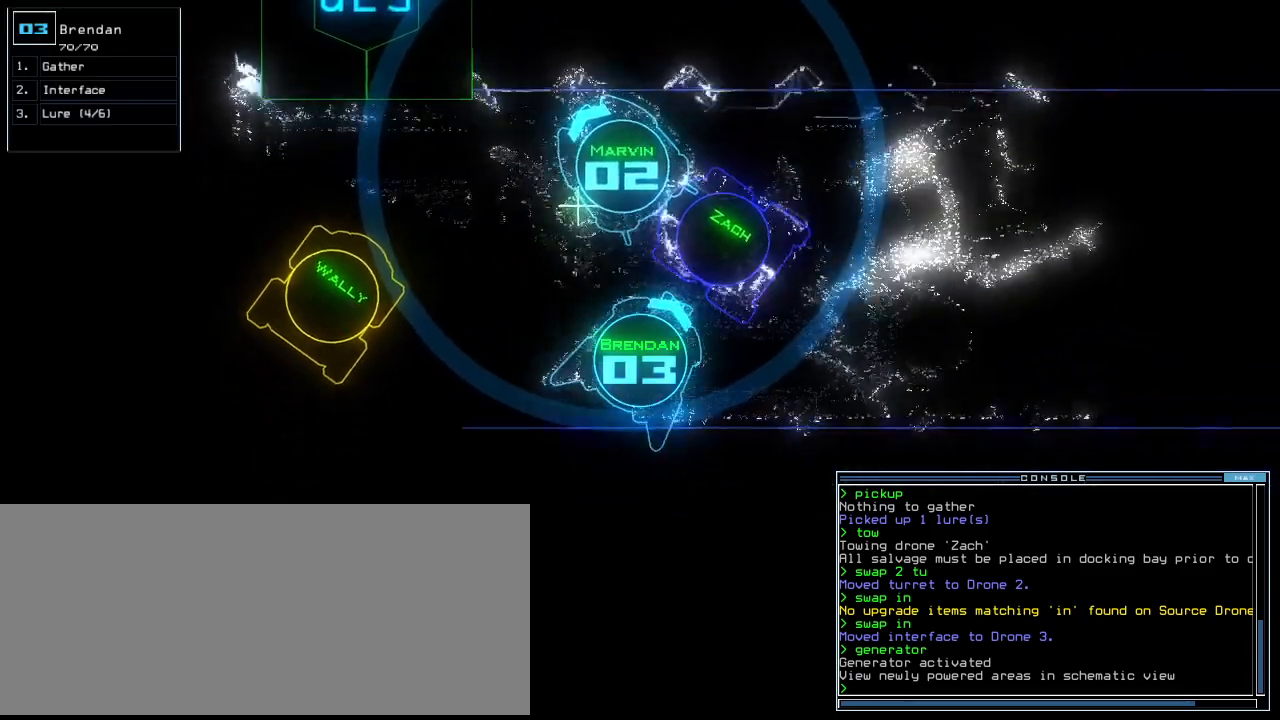
{"keys": ["up"], "events": [[440, "right", "up"]]}
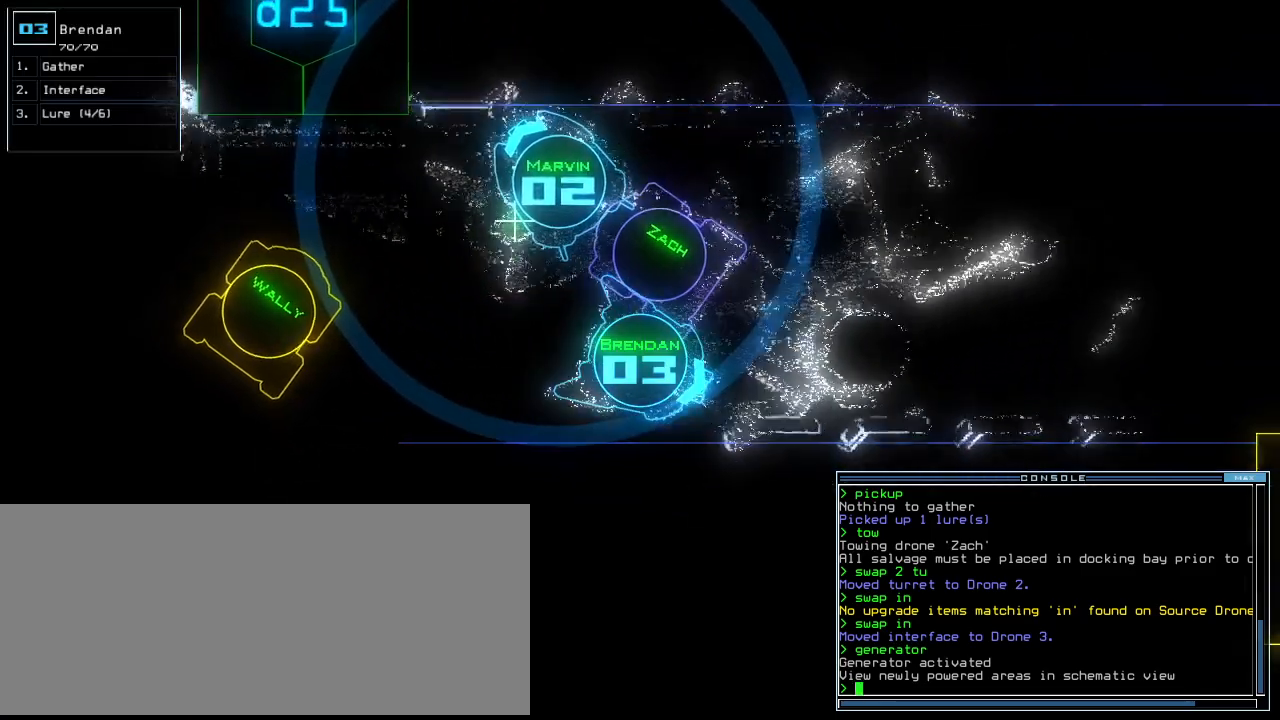
{"keys": ["up"], "events": [[80, "left", "down"], [180, "left", "up"]]}
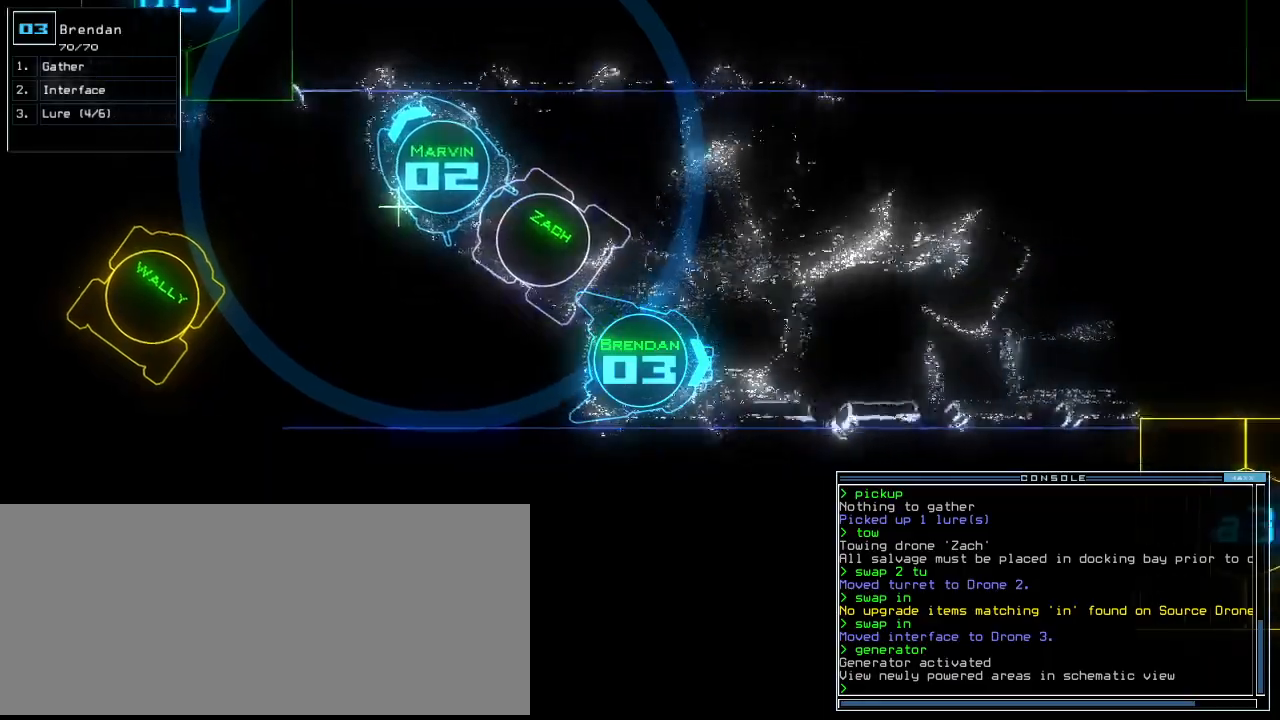
{"keys": ["up"], "events": [[60, "left", "down"], [100, "left", "up"]]}
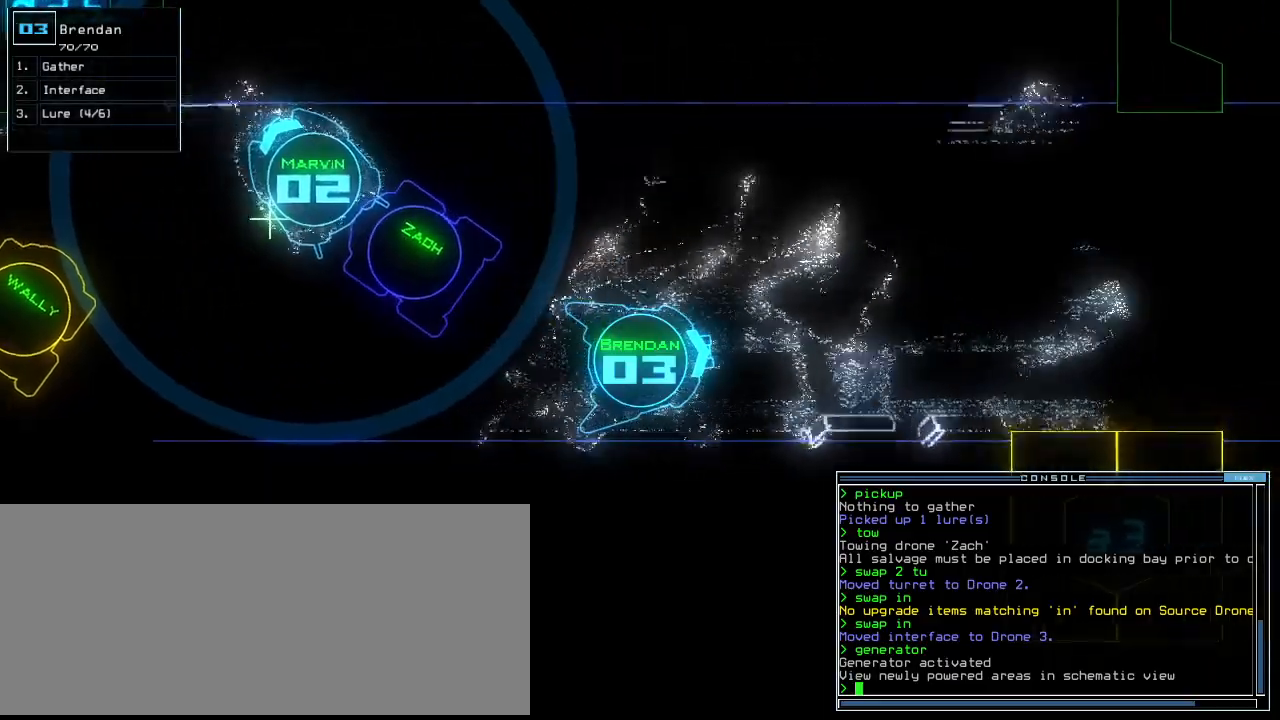
{"keys": ["up"], "events": [[180, "left", "down"], [200, "left", "up"]]}
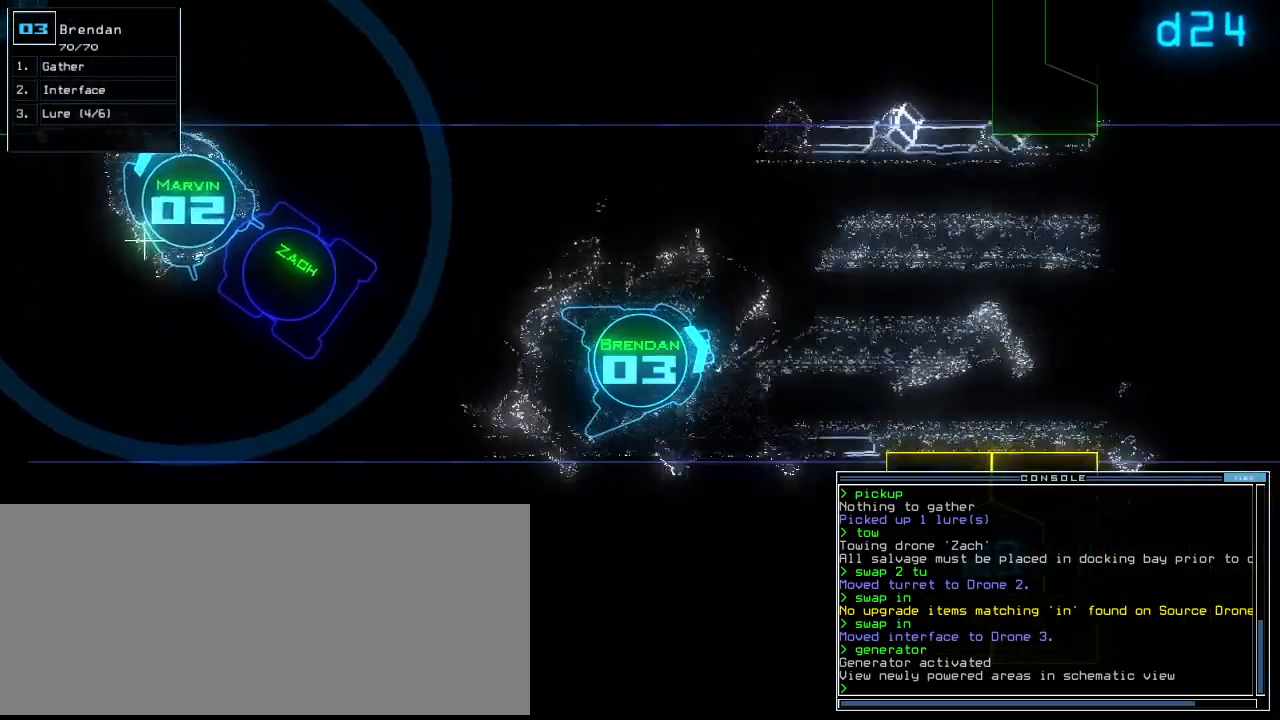
{"keys": ["up"], "events": []}
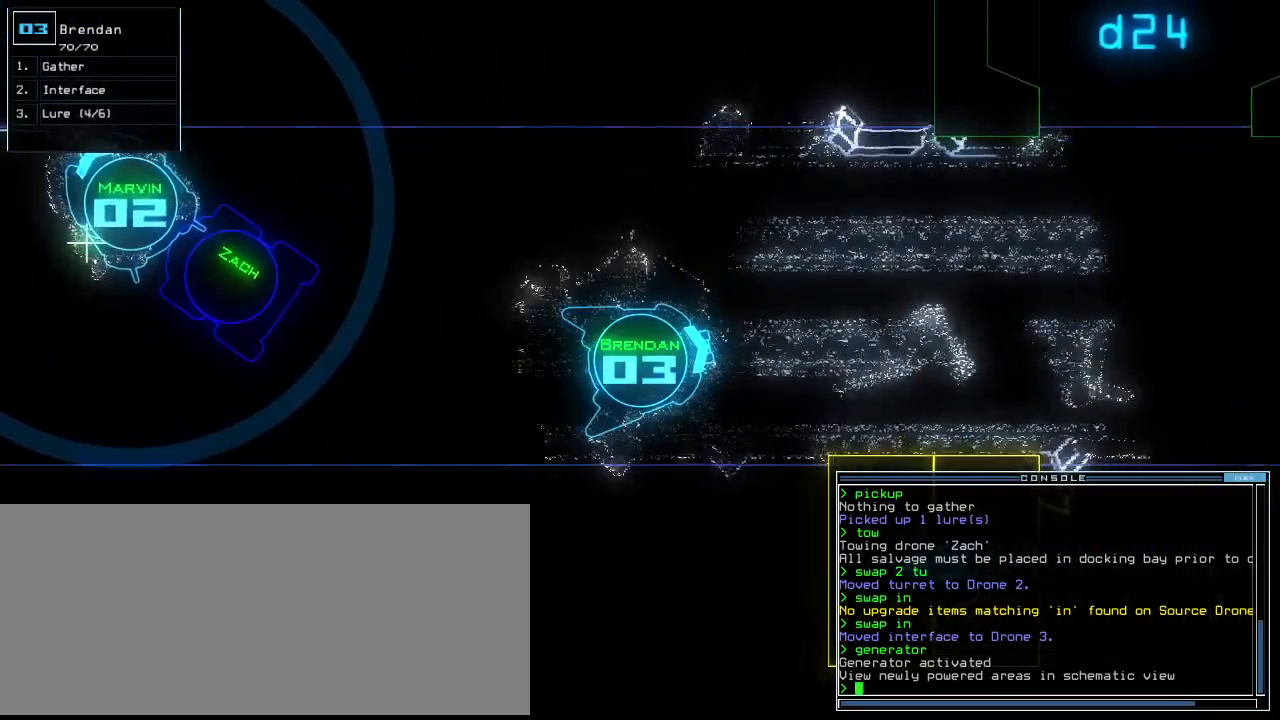
{"keys": ["up"], "events": [[280, "right", "down"], [420, "right", "up"]]}
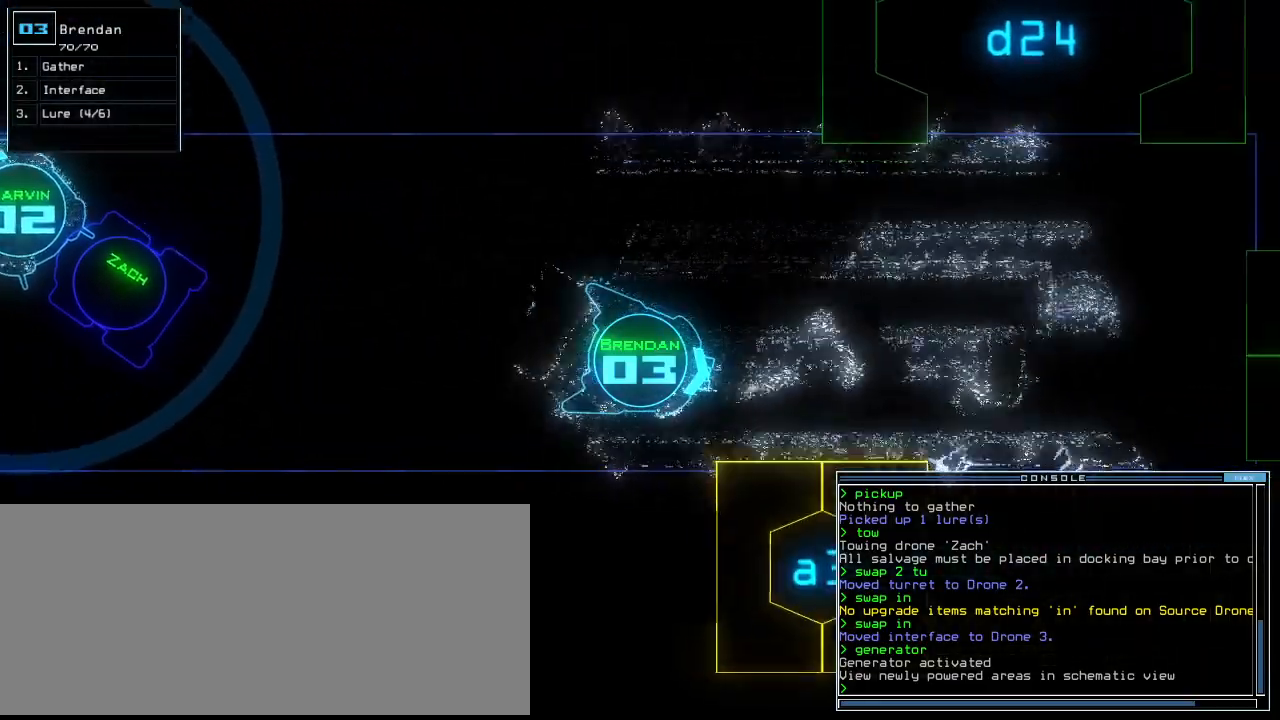
{"keys": ["up"], "events": [[60, "left", "down"], [140, "left", "up"], [180, "left", "down"], [300, "left", "up"]]}
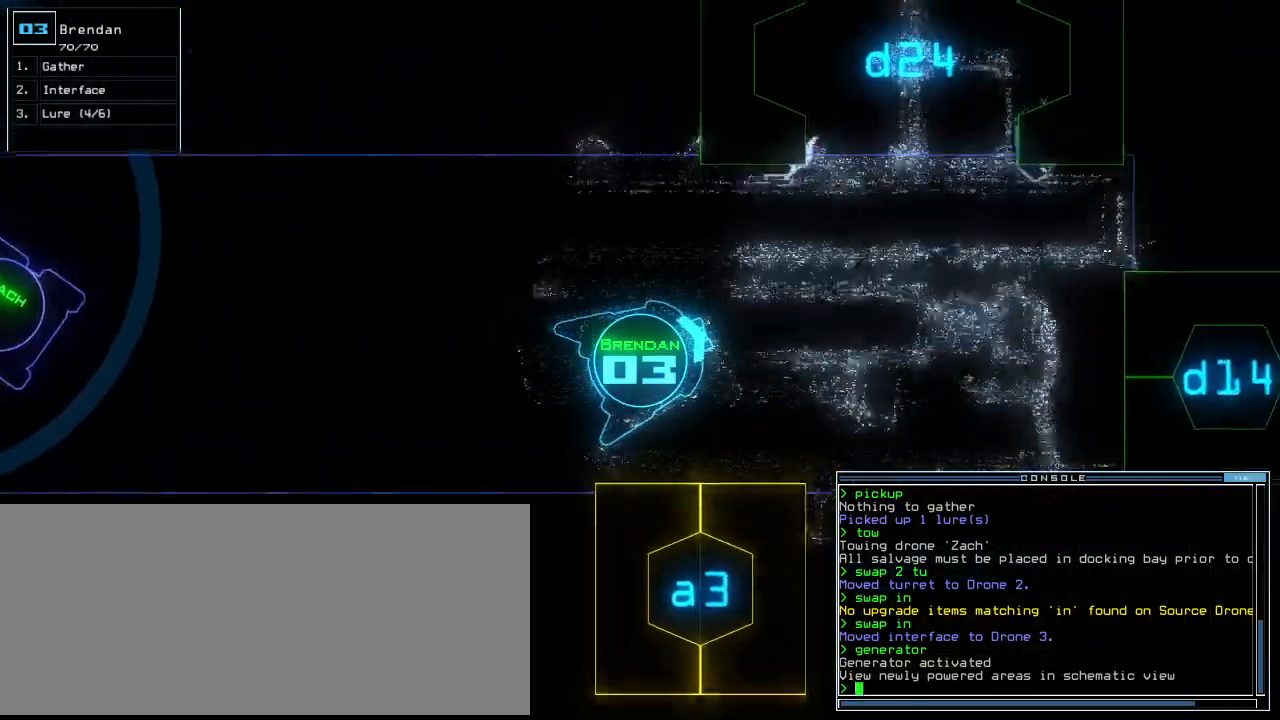
{"keys": ["left", "up"], "events": [[20, "l", "down"], [120, "l", "up"], [480, "left", "down"]]}
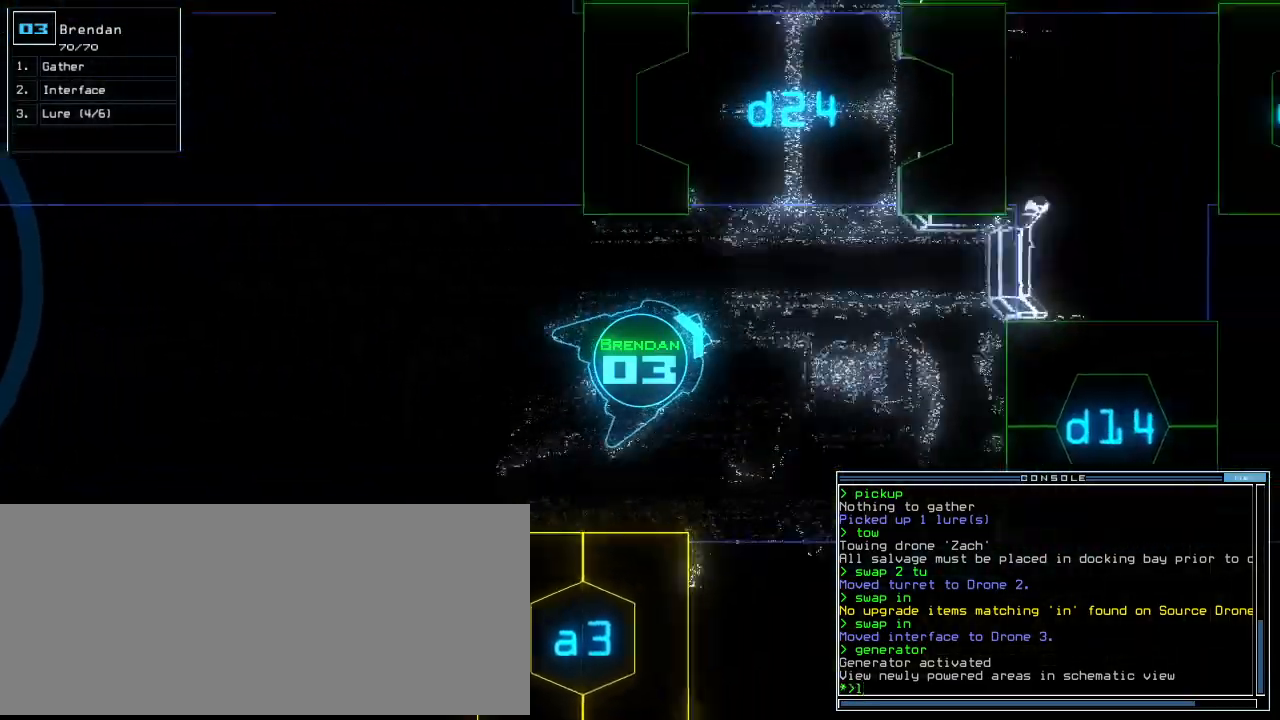
{"keys": ["up"], "events": [[20, "left", "up"], [140, "left", "down"], [200, "left", "up"], [340, "left", "down"], [380, "left", "up"]]}
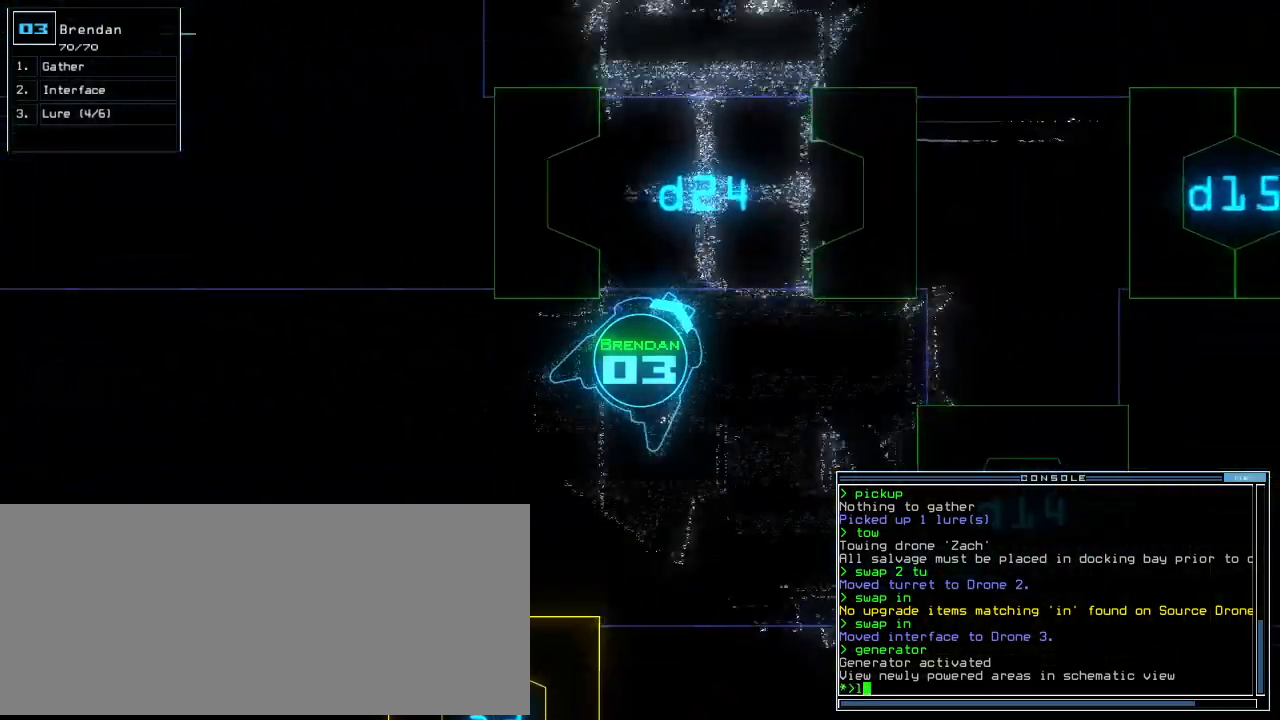
{"keys": ["up"], "events": [[80, "left", "down"], [160, "left", "up"], [240, "left", "down"], [320, "left", "up"]]}
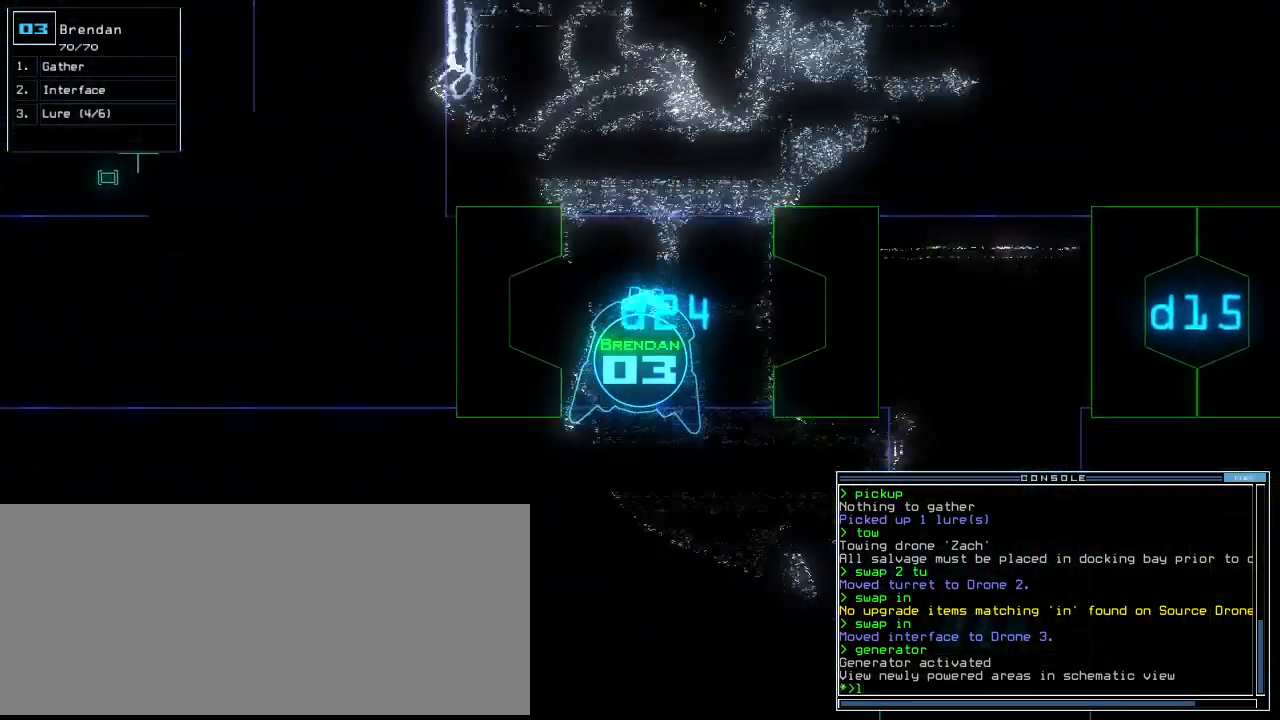
{"keys": ["left", "up"], "events": [[500, "left", "down"]]}
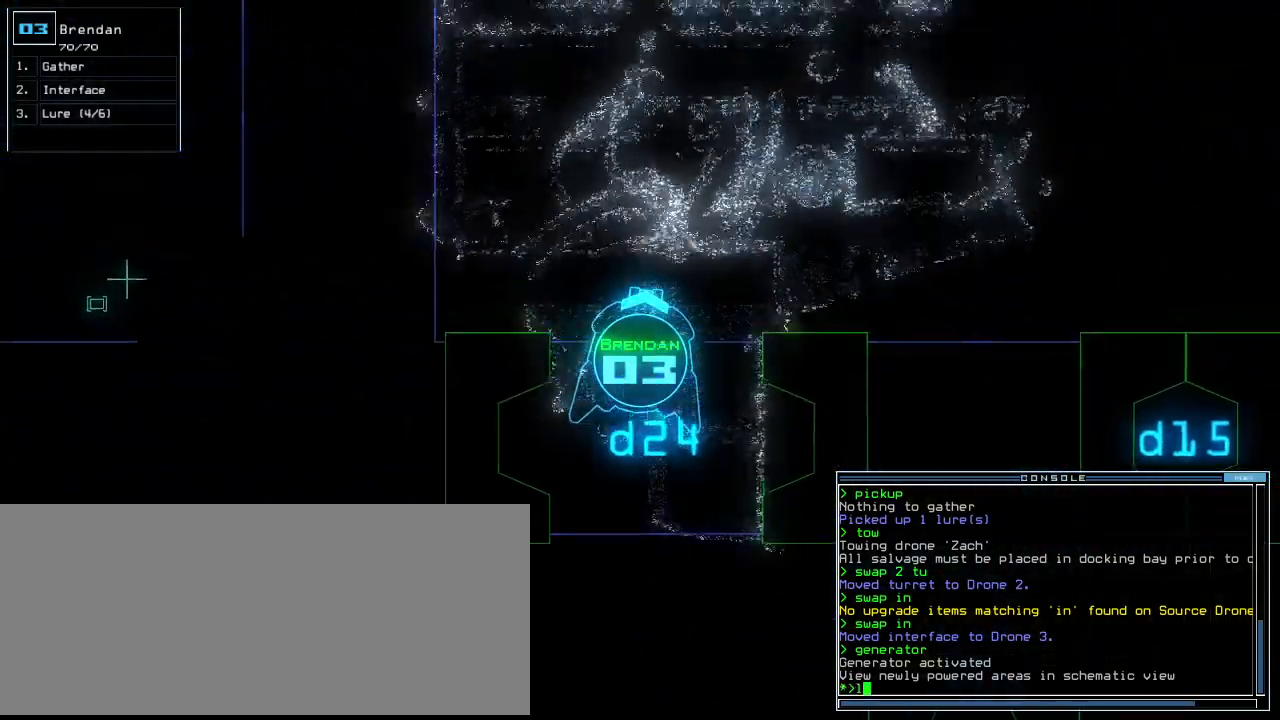
{"keys": ["up"], "events": [[40, "left", "up"]]}
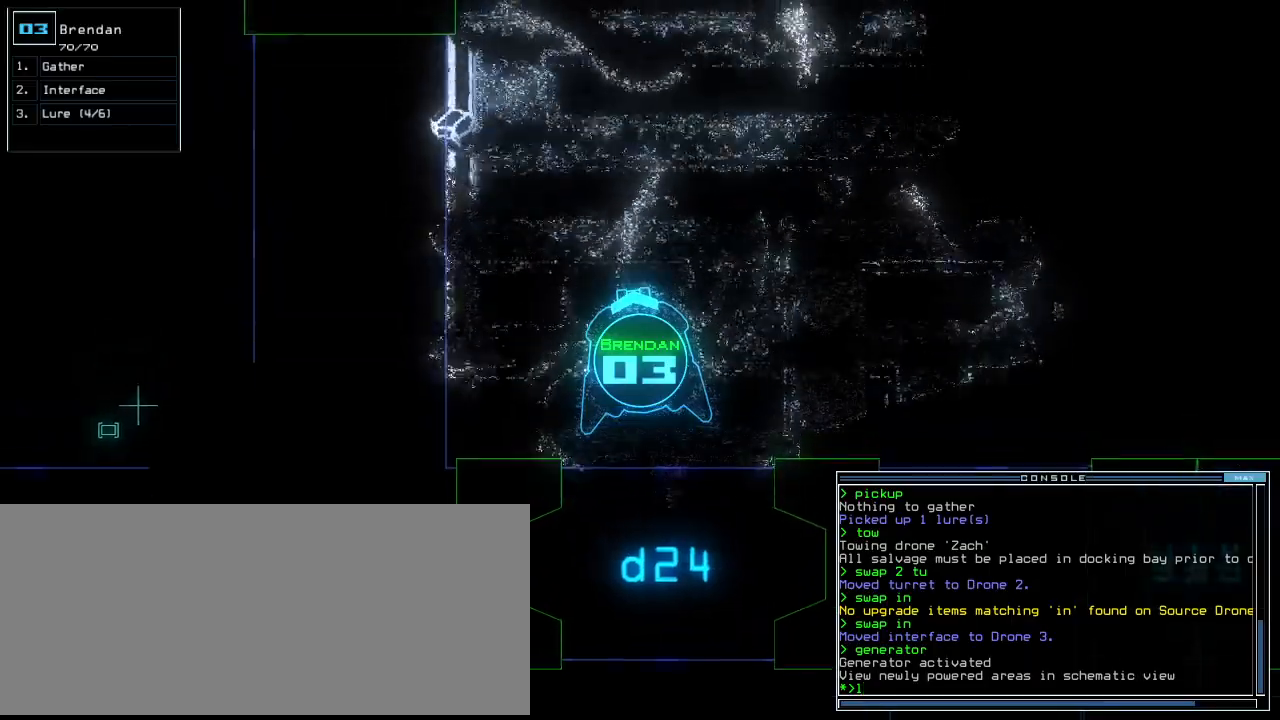
{"keys": ["up"], "events": [[140, "return", "down"], [260, "return", "up"]]}
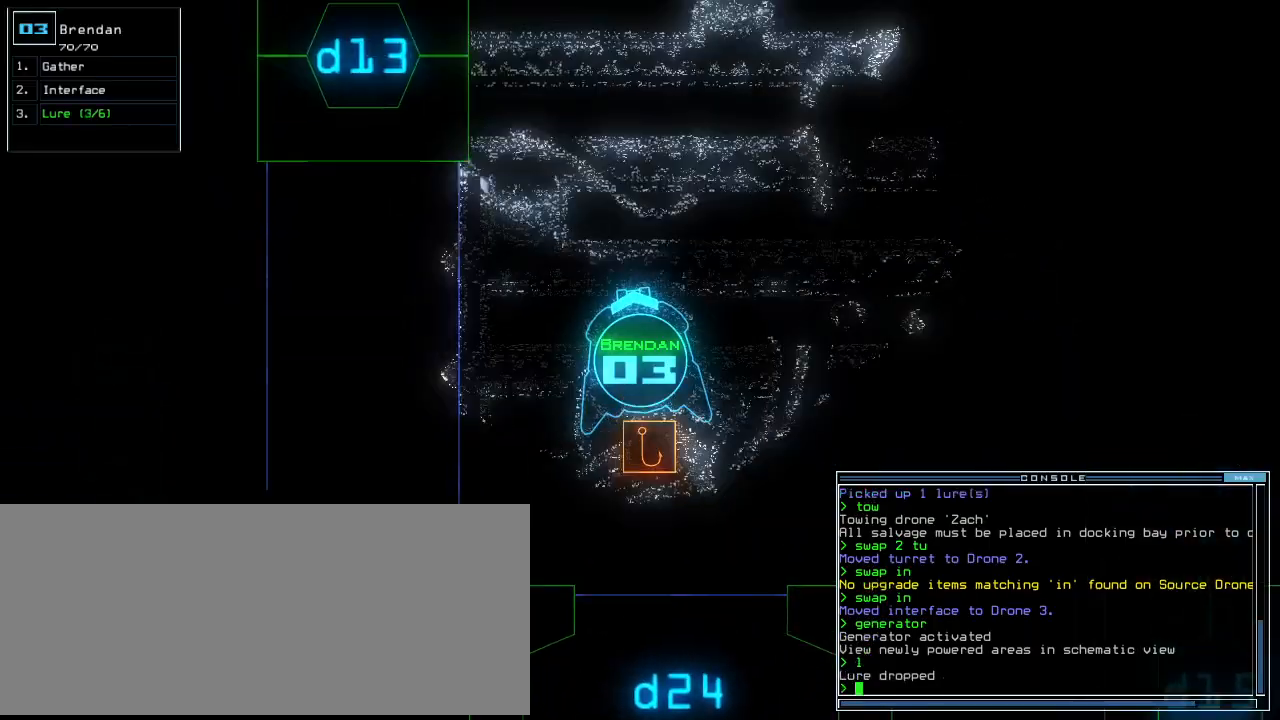
{"keys": ["up"], "events": [[340, "d", "down"], [480, "d", "up"]]}
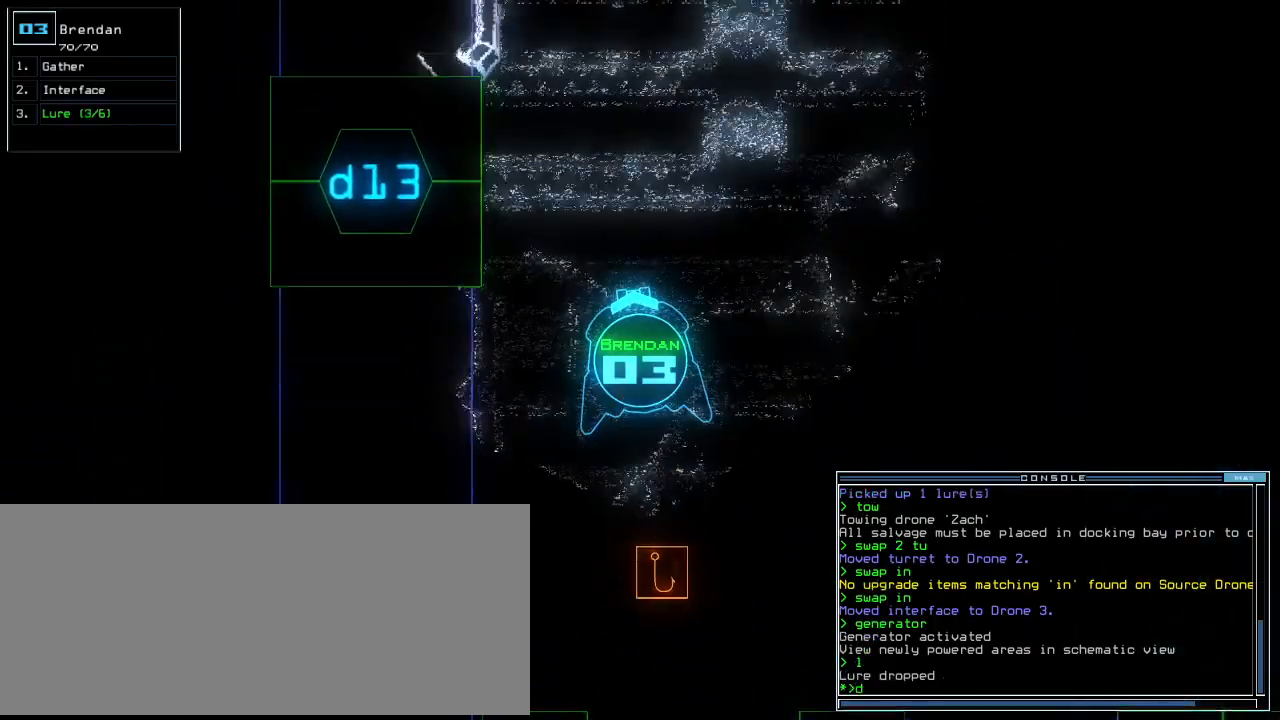
{"keys": ["left", "up"], "events": [[120, "1", "down"], [180, "1", "up"], [300, "3", "down"], [320, "left", "down"], [380, "3", "up"]]}
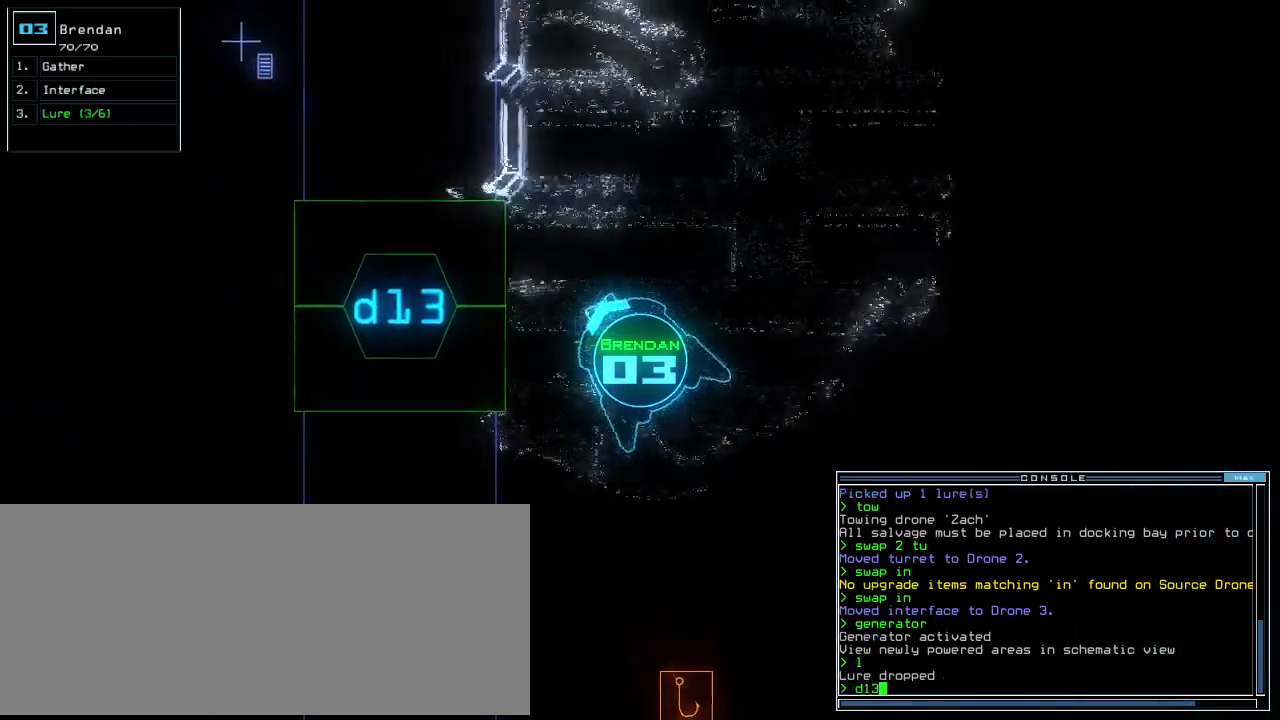
{"keys": ["up"], "events": [[100, "return", "down"], [240, "return", "up"], [260, "left", "up"]]}
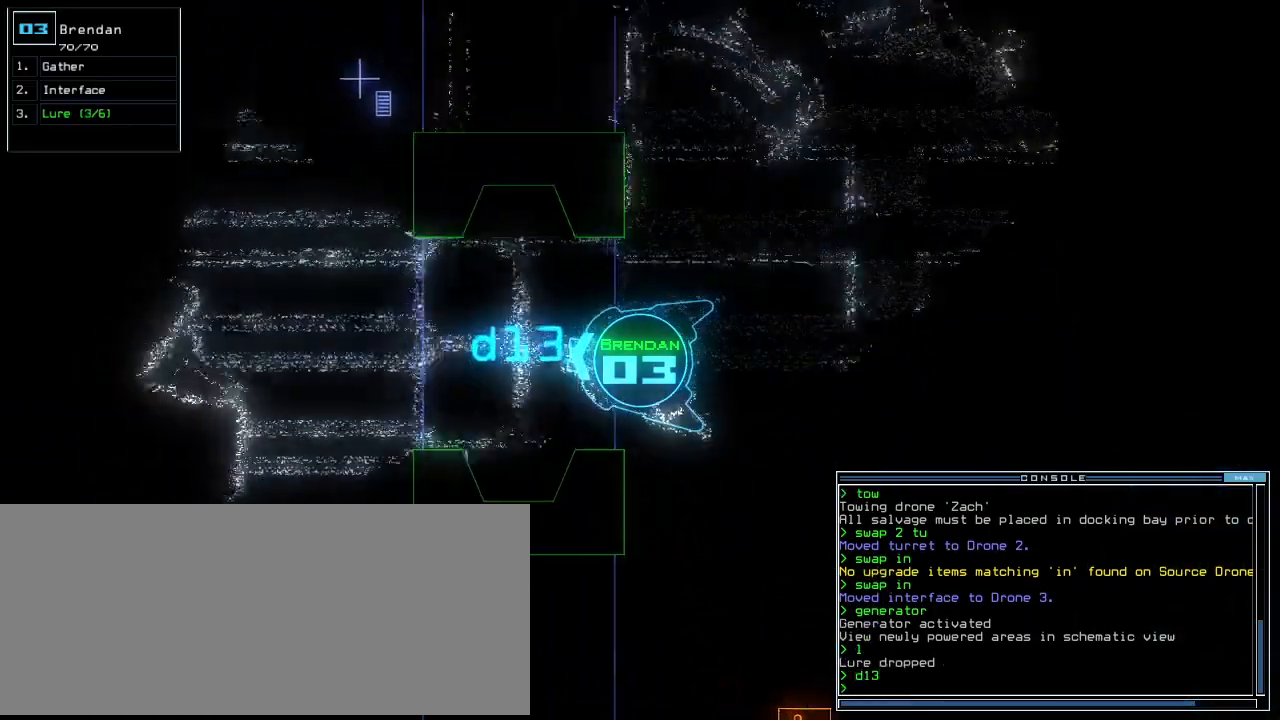
{"keys": ["up"], "events": [[120, "left", "down"], [180, "left", "up"]]}
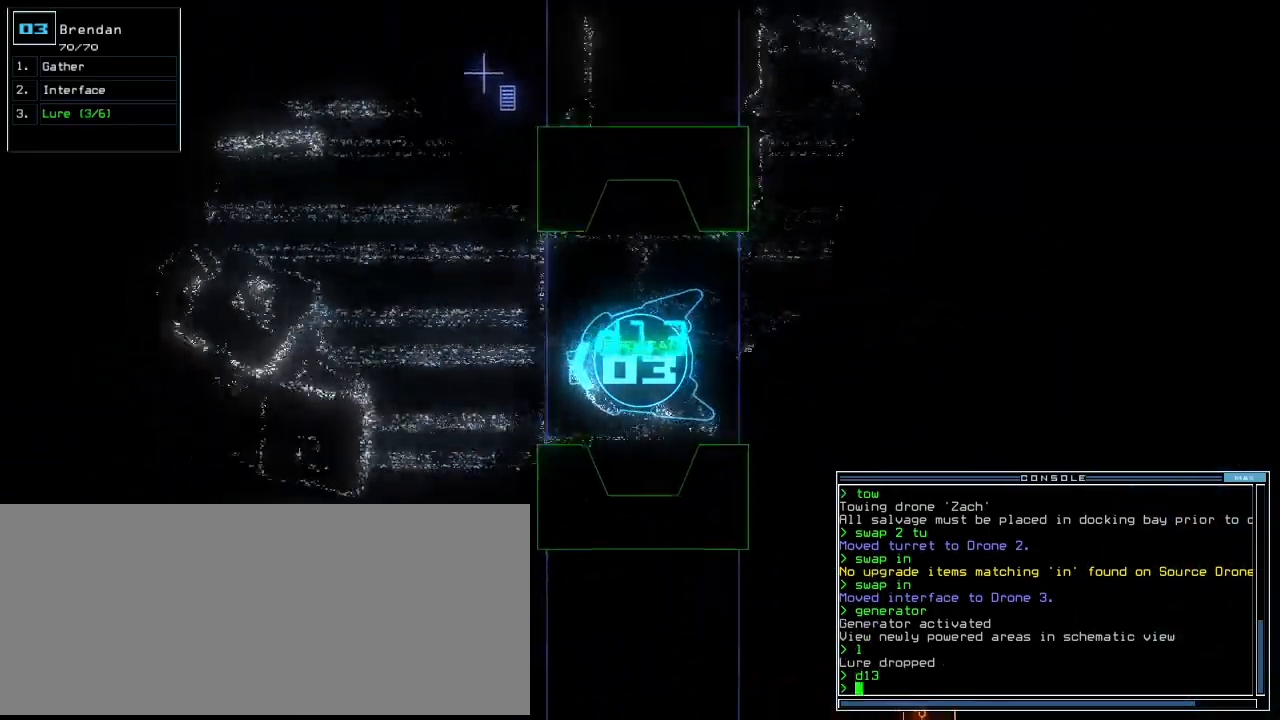
{"keys": ["up"], "events": [[80, "right", "down"], [120, "right", "up"], [260, "left", "down"], [400, "left", "up"]]}
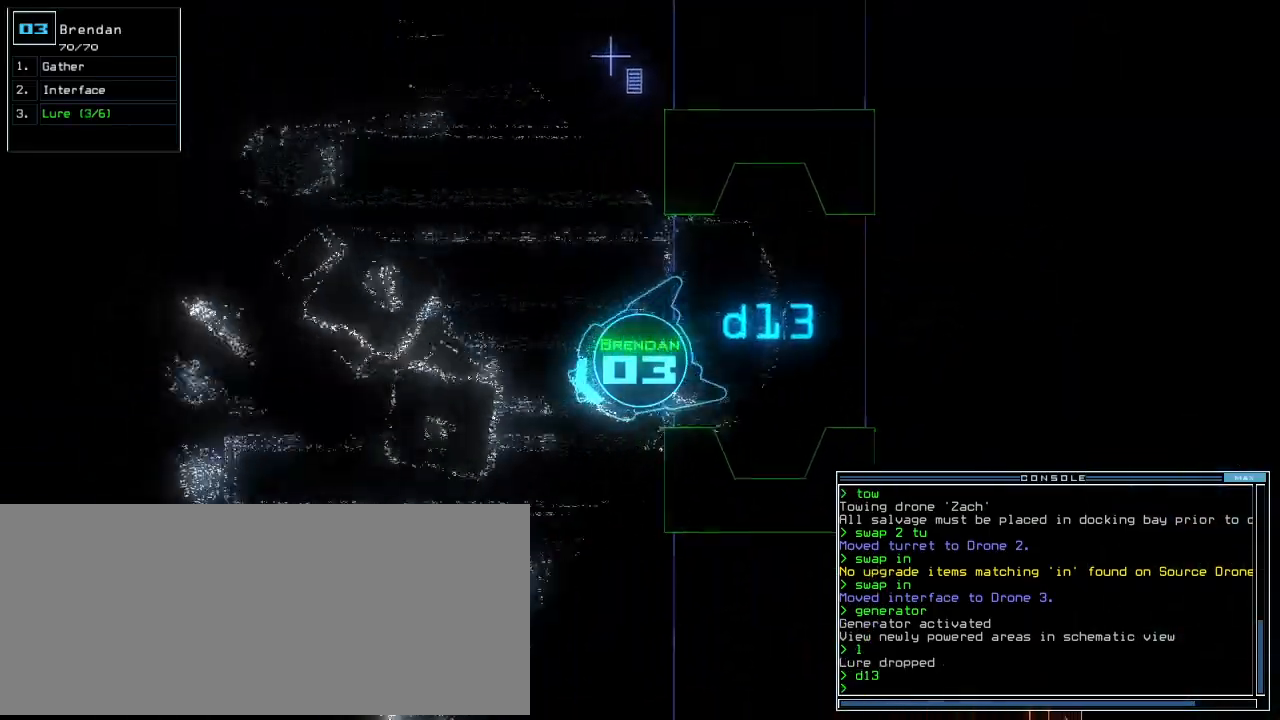
{"keys": ["left", "up"], "events": [[20, "left", "down"], [320, "left", "up"], [420, "left", "down"]]}
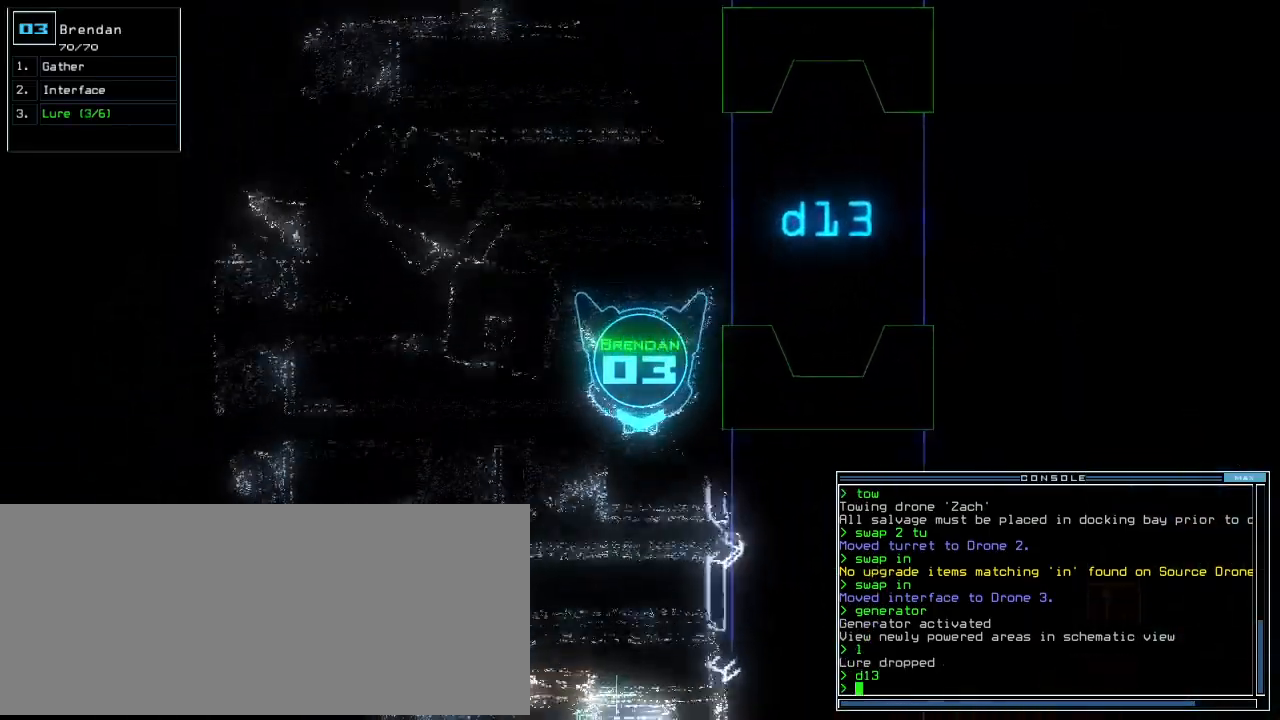
{"keys": ["up"], "events": [[20, "left", "up"], [60, "r", "down"], [120, "r", "up"], [280, "v", "down"], [360, "v", "up"]]}
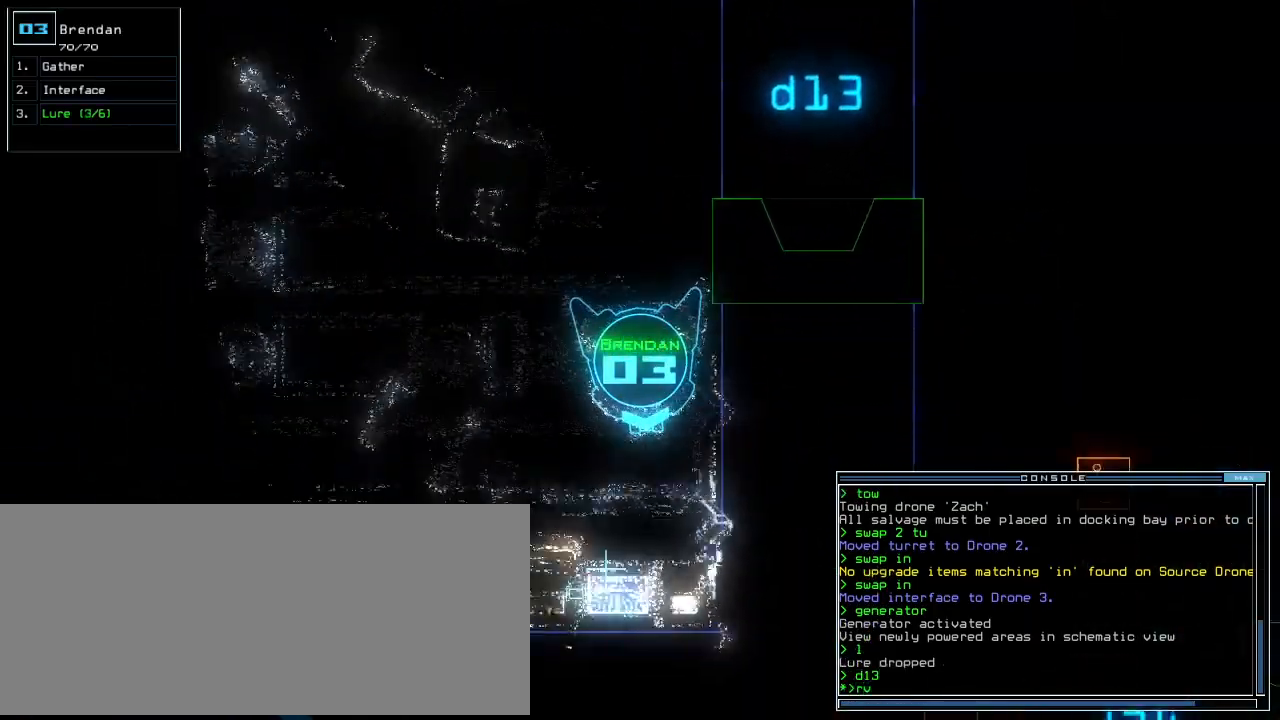
{"keys": [], "events": [[200, "return", "down"], [280, "return", "up"], [280, "up", "up"], [300, "space", "down"], [380, "space", "up"]]}
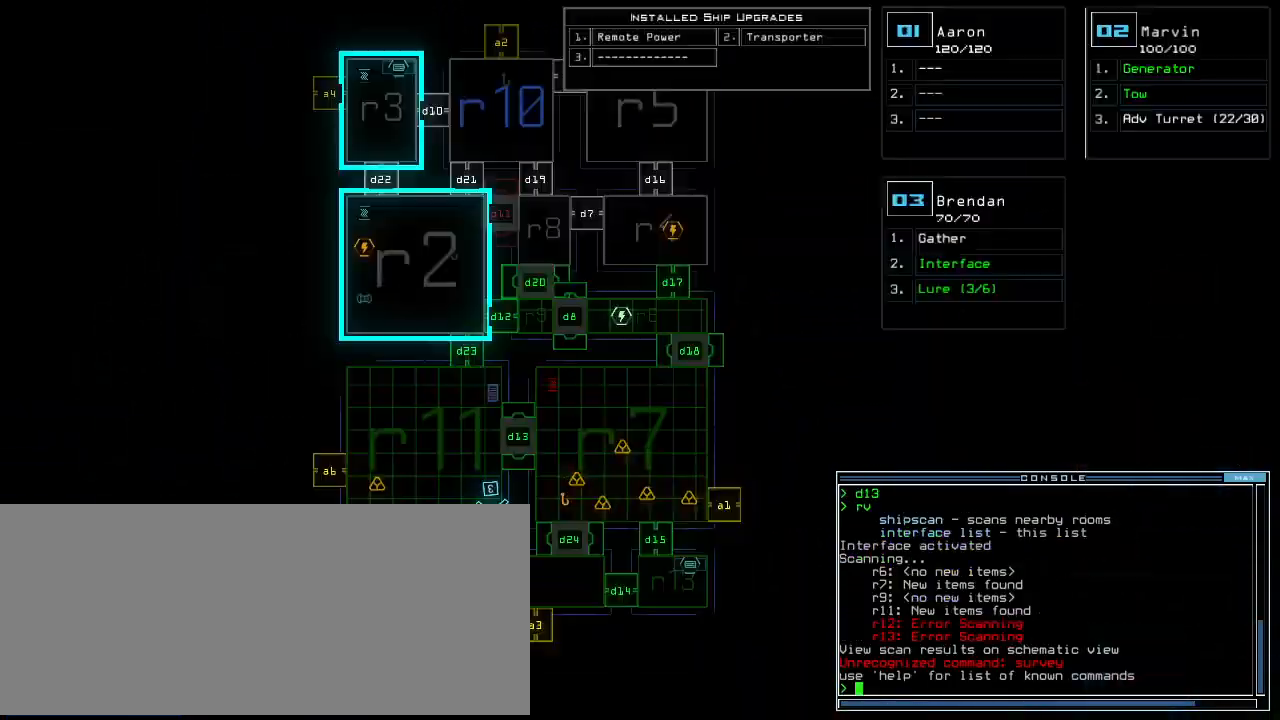
{"keys": []}